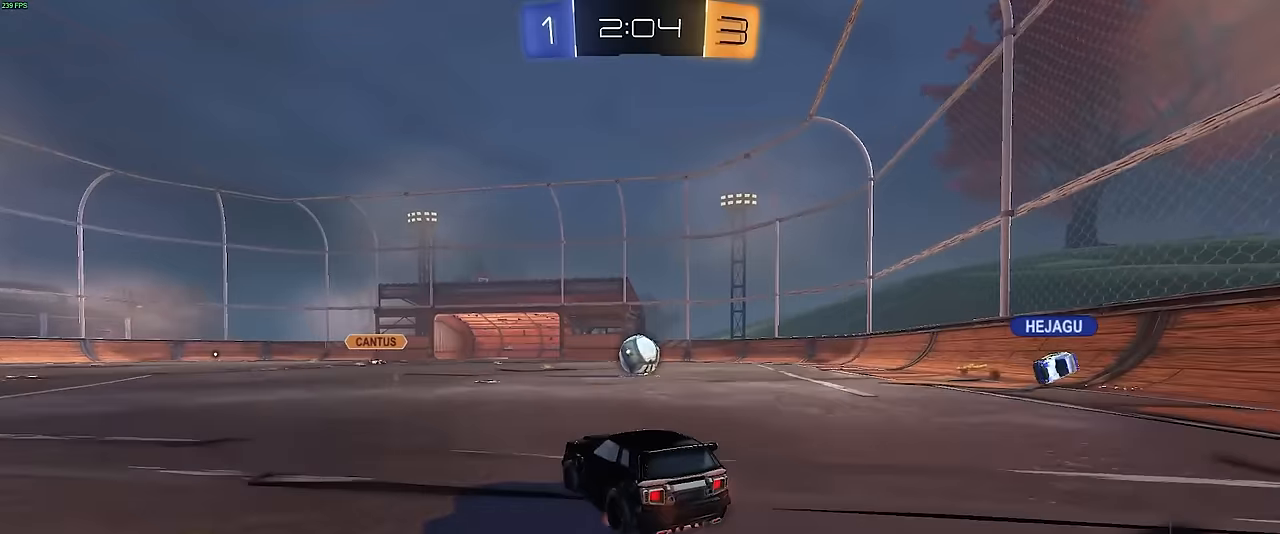
Gameplay with a controller (PlayStation layout); each line is a JSON object with the inputs held at the frame after it. "events" lists button and stick changes between this image and that frame as [ms after this image, input, new state], when the widget could be followed in between. Not read: DPAD_DOWN DPAD_LEFT DPAD_RIGHT DPAD_UP L3 R3 SELECT START right_stick.
{"buttons": ["L2"], "left_stick": "down-left", "events": [[50, "left_stick", "up"], [67, "CROSS", "up"], [100, "R2", "up"], [184, "L2", "down"], [300, "left_stick", "center"], [467, "left_stick", "down-left"]]}
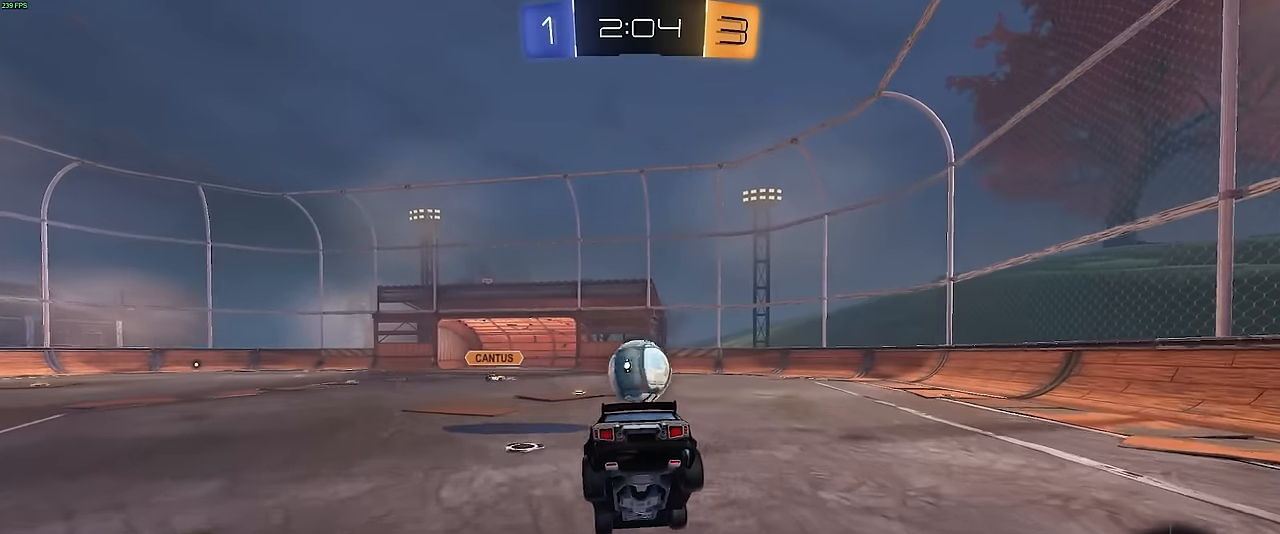
{"buttons": ["R2"], "left_stick": "down-left", "events": [[100, "L2", "up"], [150, "left_stick", "center"], [284, "left_stick", "down-left"], [450, "R2", "down"]]}
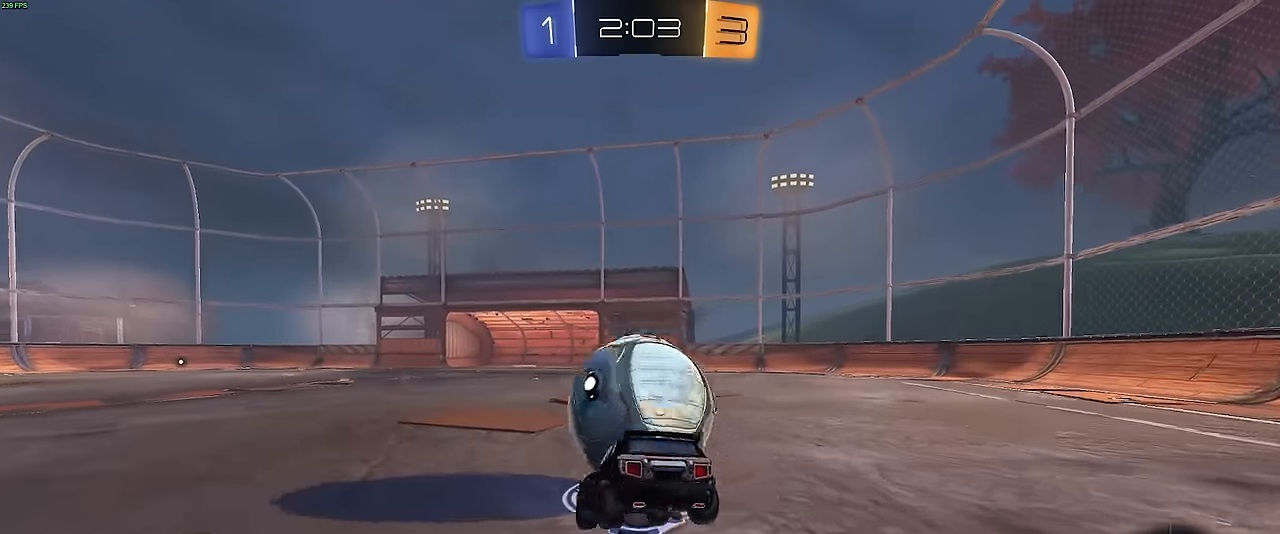
{"buttons": ["R1", "R2"], "left_stick": "center", "events": [[34, "R1", "down"], [117, "left_stick", "center"]]}
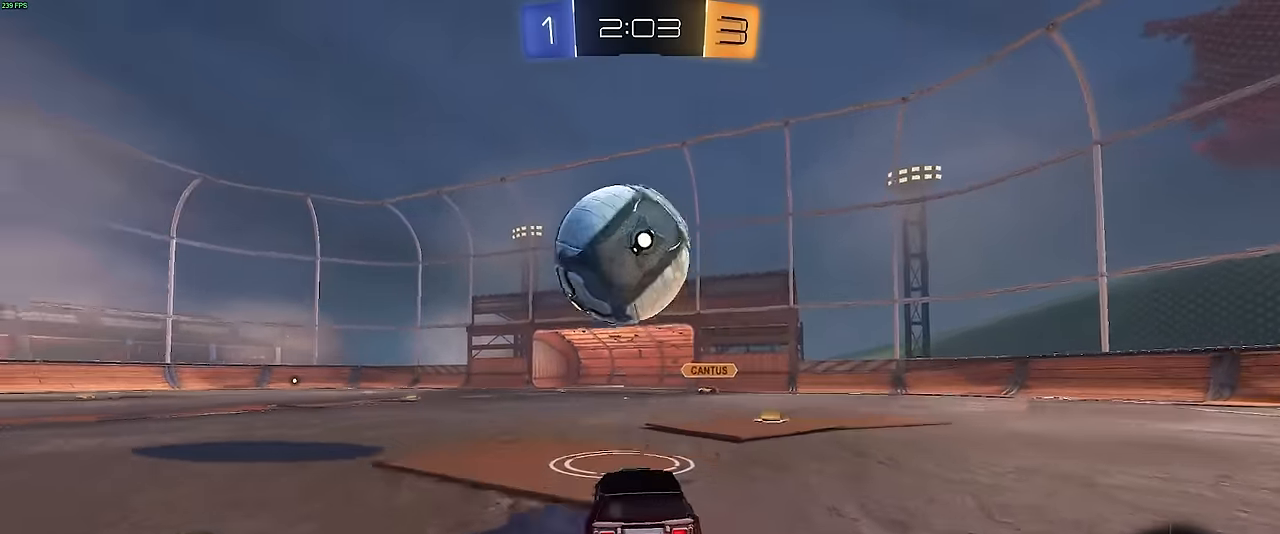
{"buttons": ["R2"], "left_stick": "down", "events": [[200, "R1", "up"], [200, "left_stick", "left"], [250, "CROSS", "down"], [267, "R1", "down"], [334, "L1", "down"], [334, "left_stick", "down"], [484, "CROSS", "up"], [484, "R1", "up"], [500, "L1", "up"]]}
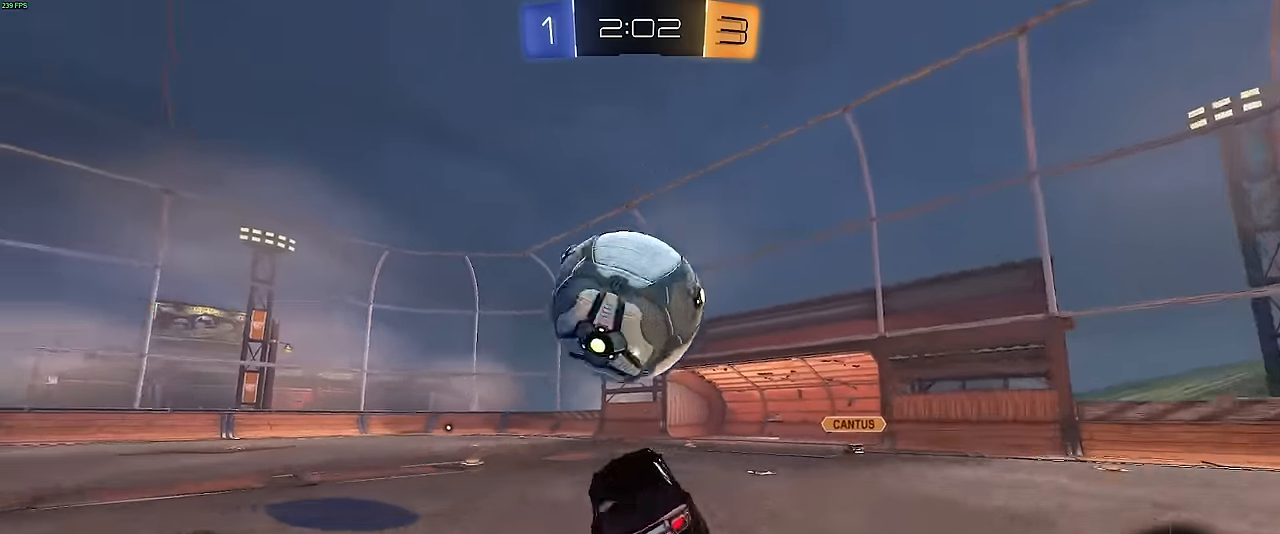
{"buttons": ["L1"], "left_stick": "down", "events": [[17, "left_stick", "left"], [50, "R1", "down"], [67, "CROSS", "down"], [67, "left_stick", "up"], [134, "left_stick", "down"], [217, "left_stick", "up"], [350, "CROSS", "up"], [350, "R1", "up"], [384, "R2", "up"], [384, "left_stick", "down"], [500, "L1", "down"]]}
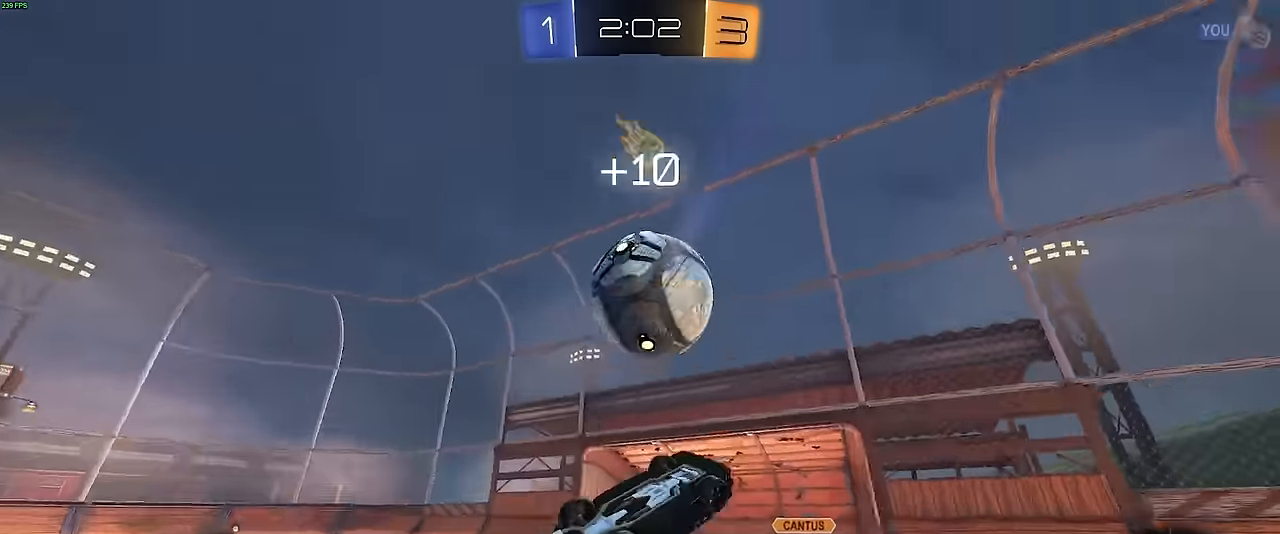
{"buttons": [], "left_stick": "right", "events": [[50, "left_stick", "center"], [100, "TRIANGLE", "down"], [217, "TRIANGLE", "up"], [234, "L1", "up"], [484, "left_stick", "right"]]}
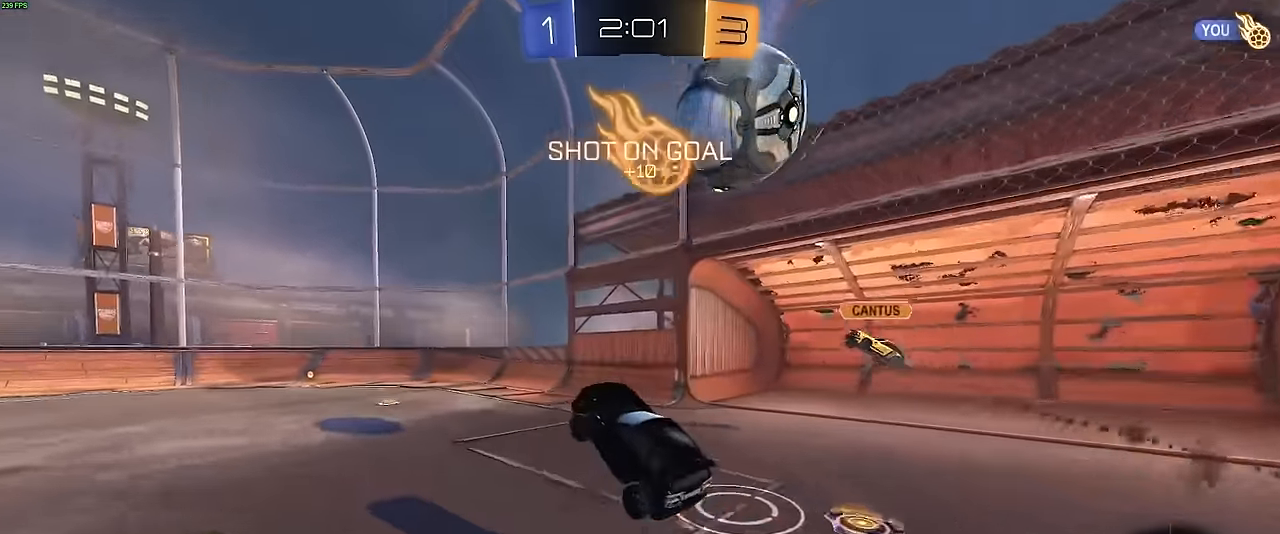
{"buttons": ["R2"], "left_stick": "left", "events": [[50, "R2", "down"], [67, "left_stick", "center"], [117, "TRIANGLE", "down"], [234, "TRIANGLE", "up"], [250, "left_stick", "left"]]}
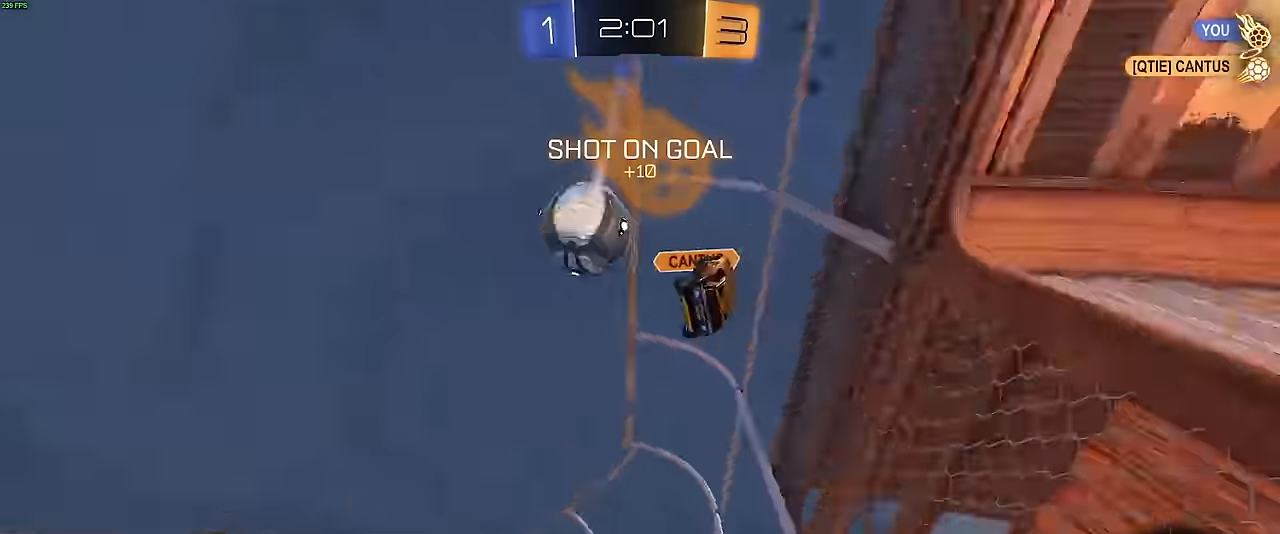
{"buttons": ["R1", "R2"], "left_stick": "left", "events": [[17, "R1", "down"], [50, "TRIANGLE", "down"], [100, "left_stick", "center"], [200, "TRIANGLE", "up"], [250, "left_stick", "left"]]}
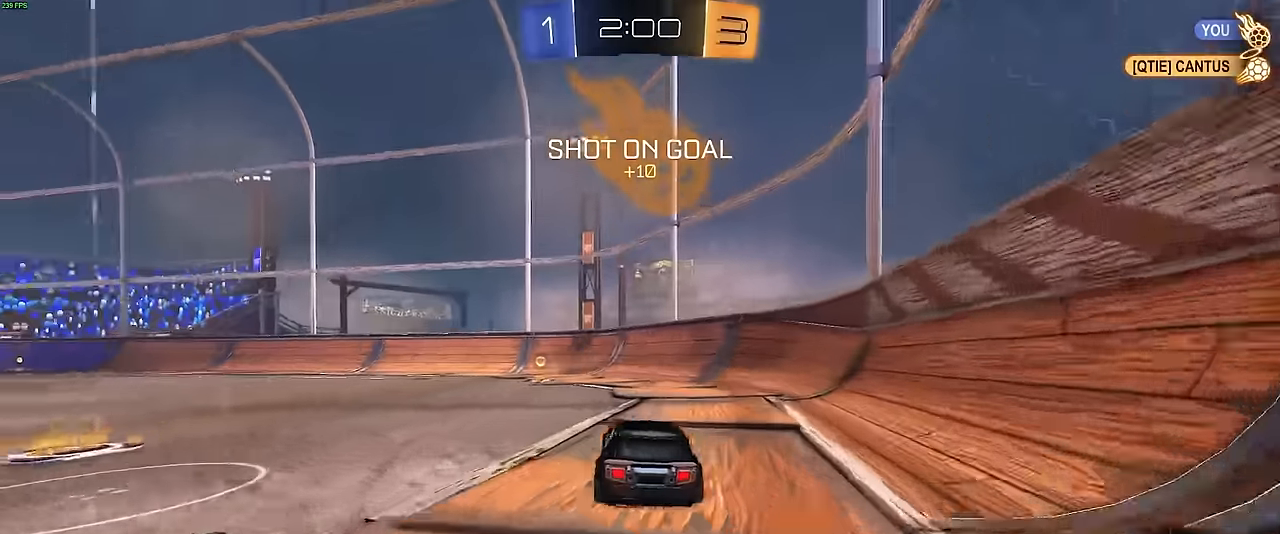
{"buttons": ["R2"], "left_stick": "left", "events": [[17, "left_stick", "center"], [184, "left_stick", "left"], [284, "TRIANGLE", "down"], [284, "left_stick", "center"], [417, "TRIANGLE", "up"], [450, "left_stick", "left"], [500, "R1", "up"]]}
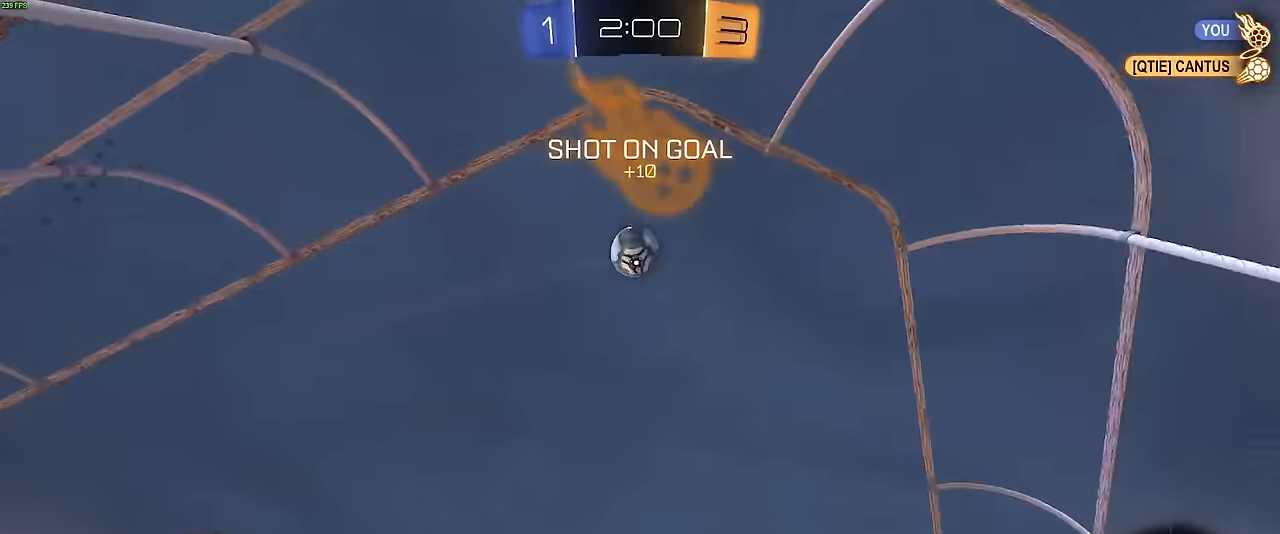
{"buttons": ["R1", "R2"], "left_stick": "center"}
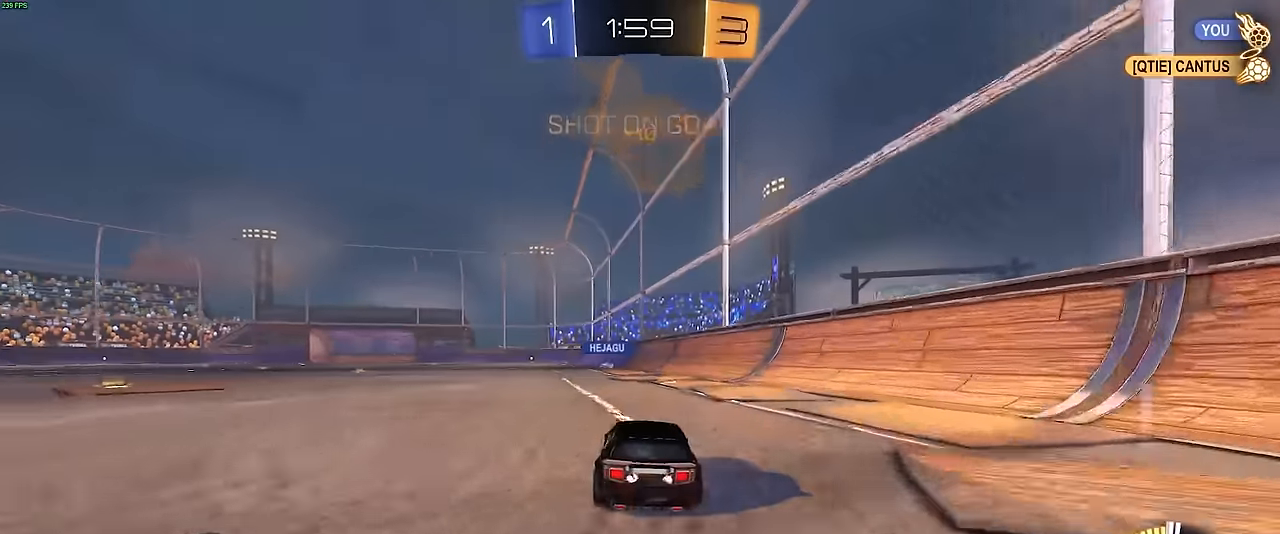
{"buttons": ["R2"], "left_stick": "up", "events": [[84, "R1", "up"], [317, "left_stick", "right"], [367, "left_stick", "center"], [384, "CROSS", "down"], [467, "left_stick", "up"], [484, "CROSS", "up"]]}
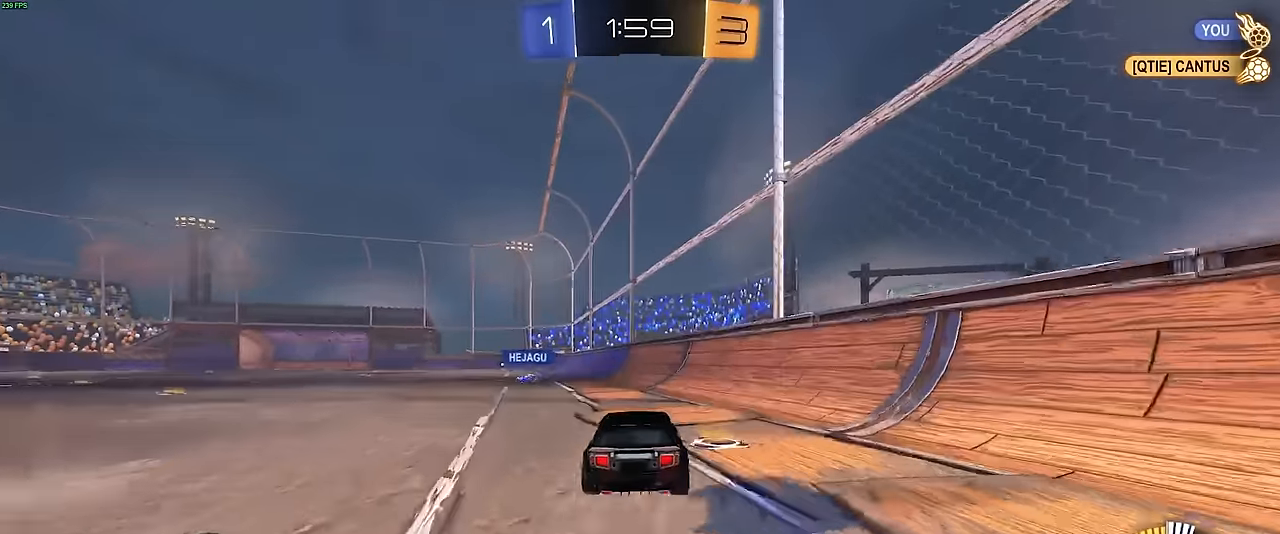
{"buttons": [], "left_stick": "center", "events": [[50, "CROSS", "down"], [134, "left_stick", "center"], [167, "CROSS", "up"], [184, "TRIANGLE", "down"], [200, "R2", "up"], [284, "TRIANGLE", "up"]]}
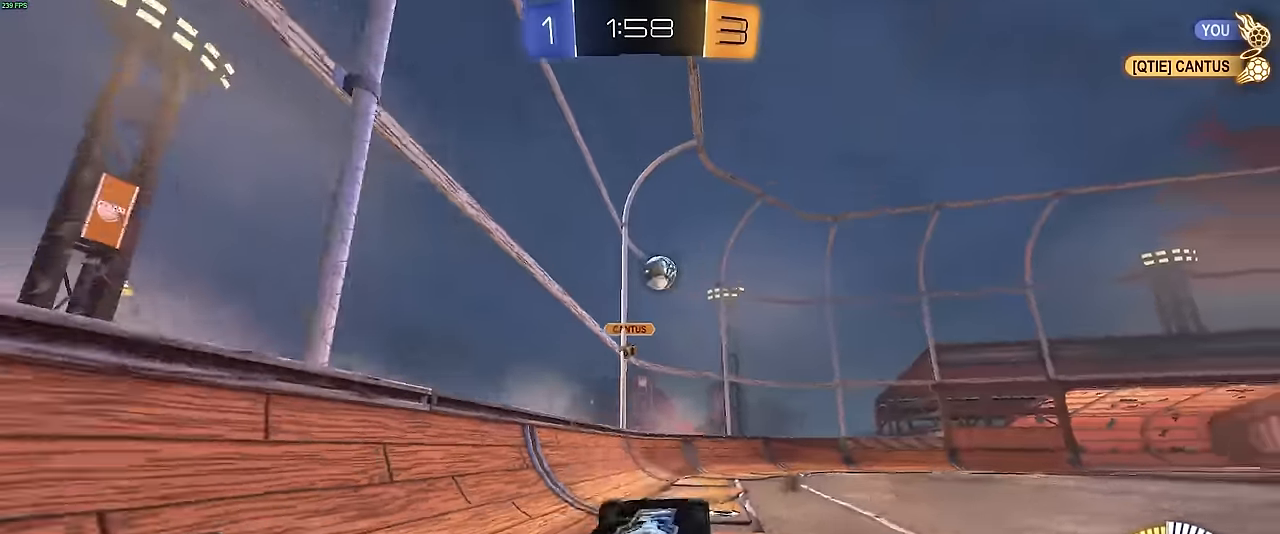
{"buttons": ["R2"], "left_stick": "center", "events": [[167, "R2", "down"], [334, "left_stick", "left"], [500, "left_stick", "center"]]}
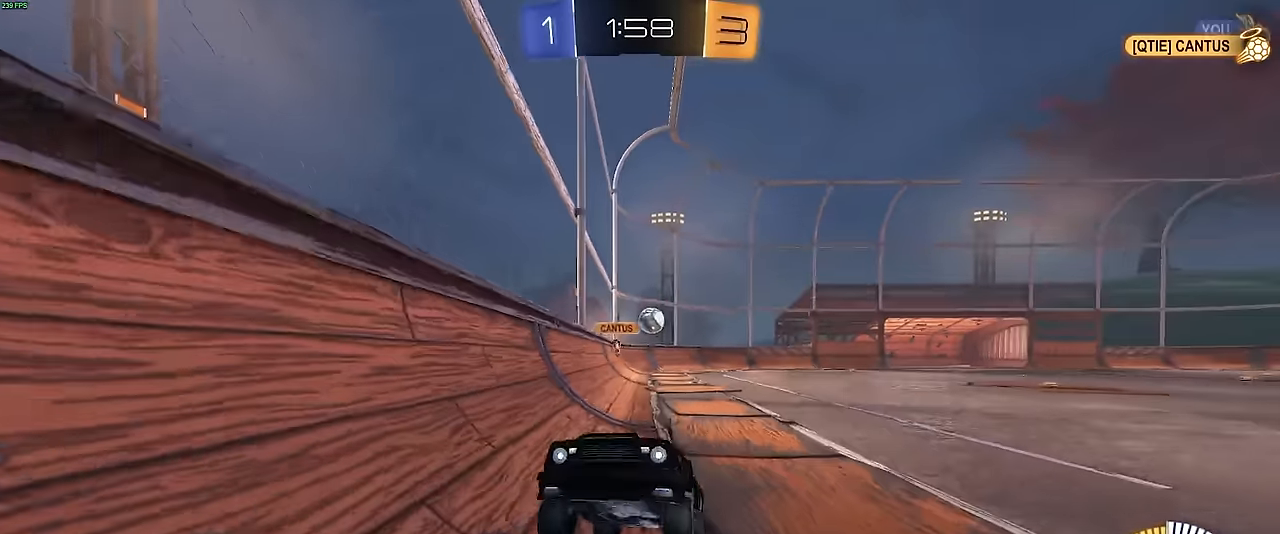
{"buttons": ["R2"], "left_stick": "left", "events": [[67, "left_stick", "left"], [267, "left_stick", "center"], [350, "left_stick", "left"]]}
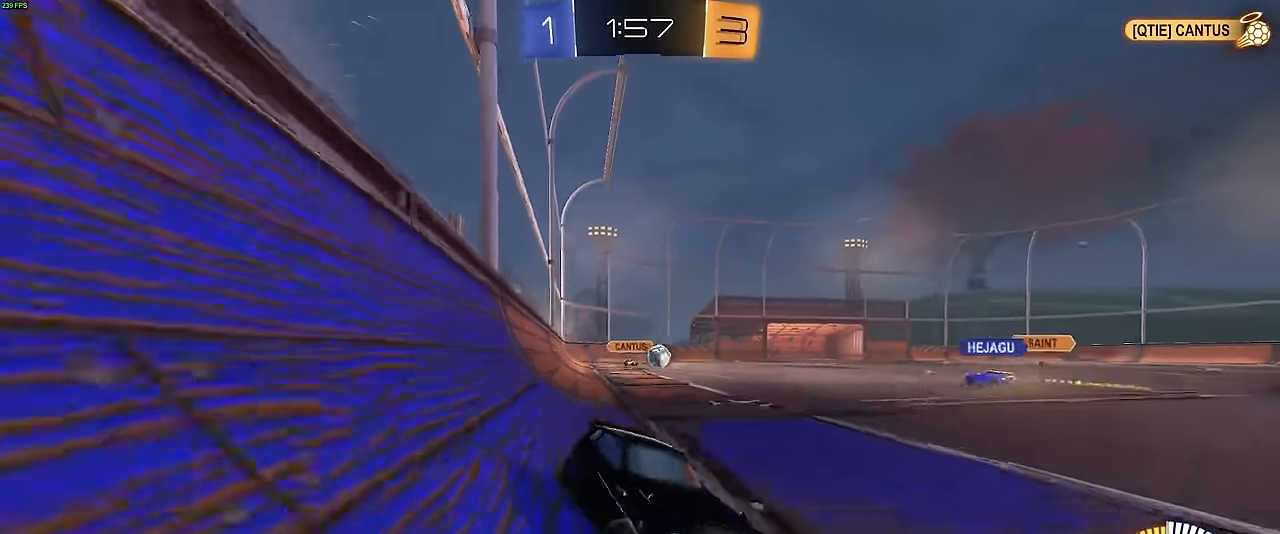
{"buttons": ["R2"], "left_stick": "left", "events": [[250, "left_stick", "center"], [300, "left_stick", "left"]]}
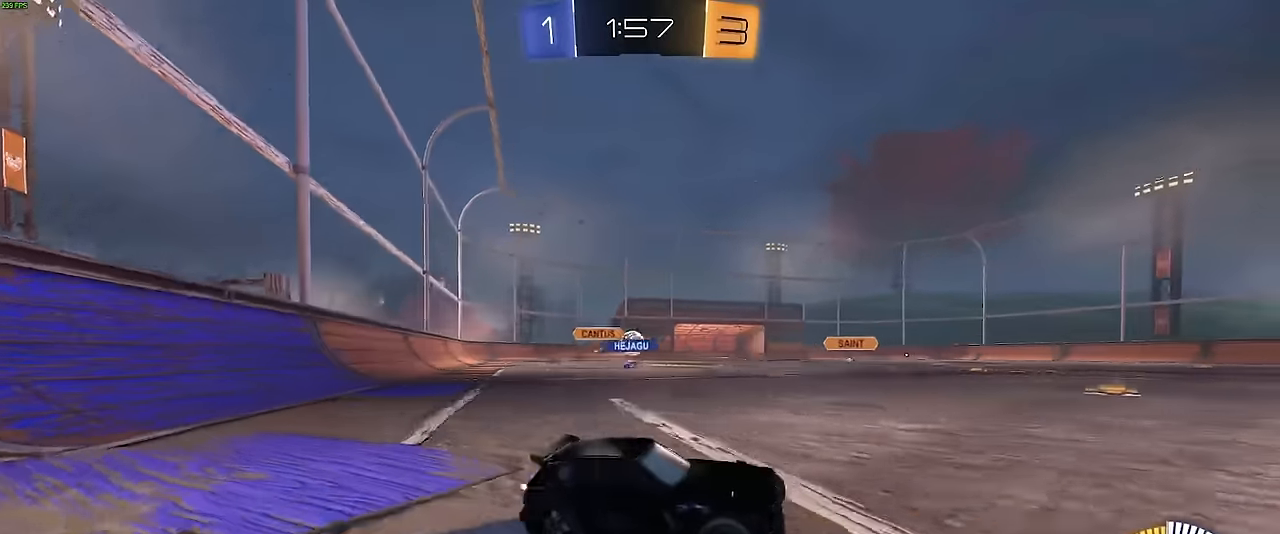
{"buttons": ["R2"], "left_stick": "left", "events": [[200, "left_stick", "center"], [317, "left_stick", "left"]]}
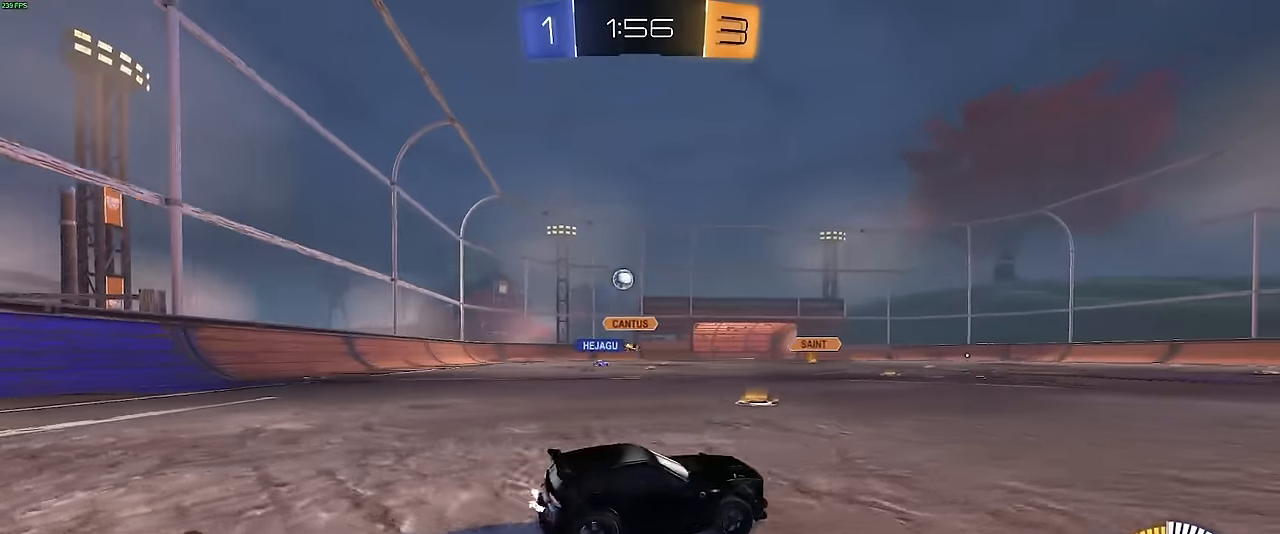
{"buttons": ["R2"], "left_stick": "left", "events": [[184, "left_stick", "center"], [234, "left_stick", "right"], [434, "left_stick", "left"]]}
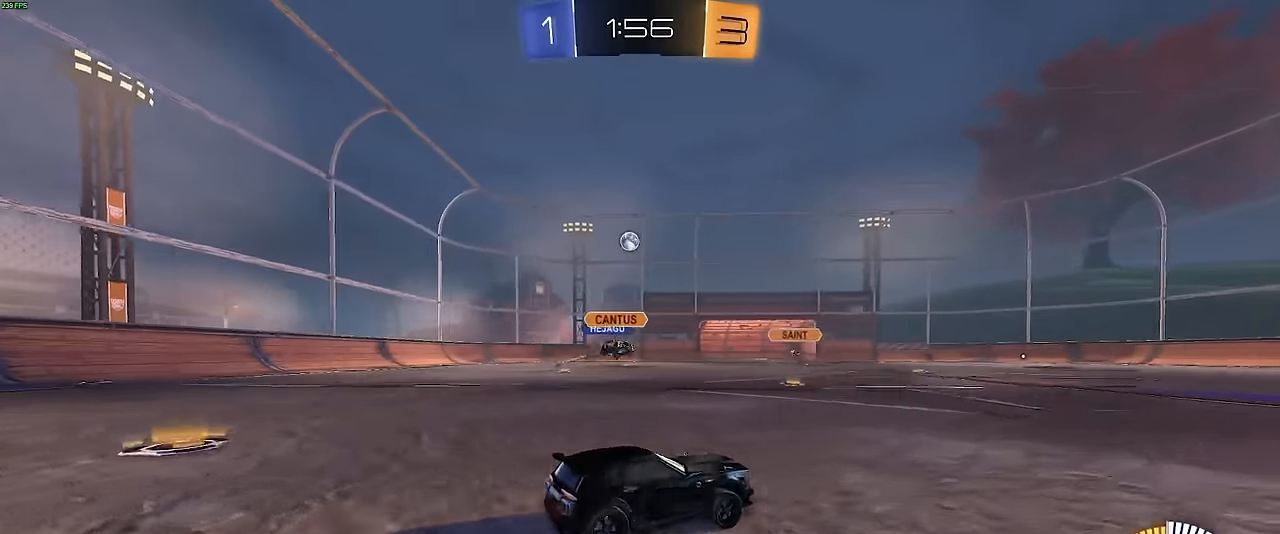
{"buttons": [], "left_stick": "center", "events": [[134, "R2", "up"], [150, "L2", "down"], [317, "left_stick", "down-right"], [367, "CROSS", "down"], [400, "L2", "up"], [417, "R2", "down"], [417, "left_stick", "center"], [467, "CROSS", "up"], [467, "R2", "up"]]}
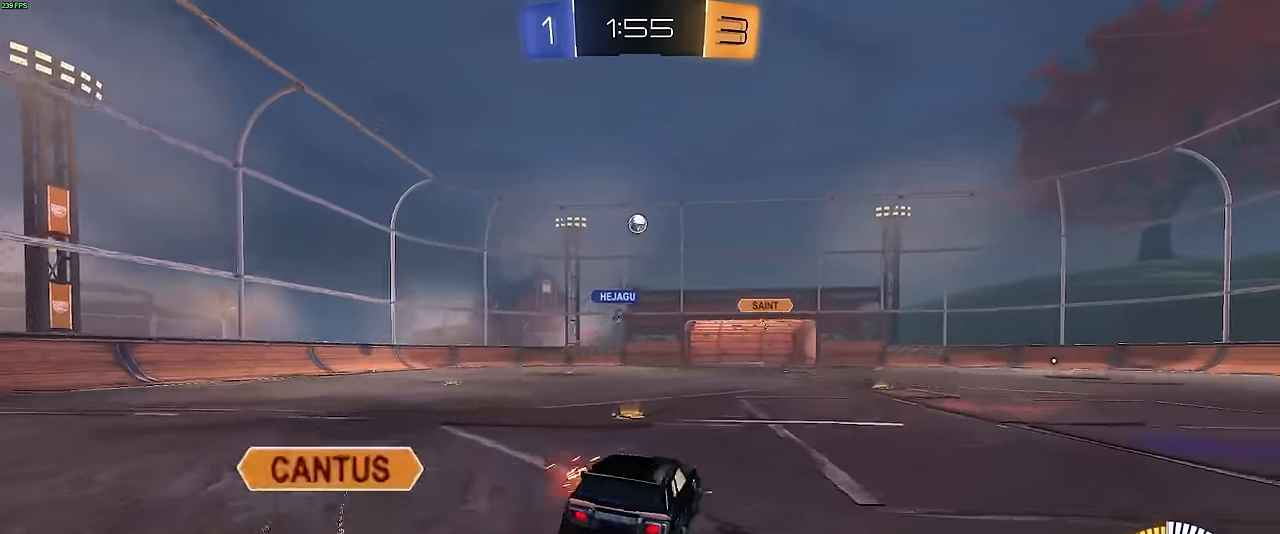
{"buttons": [], "left_stick": "center", "events": []}
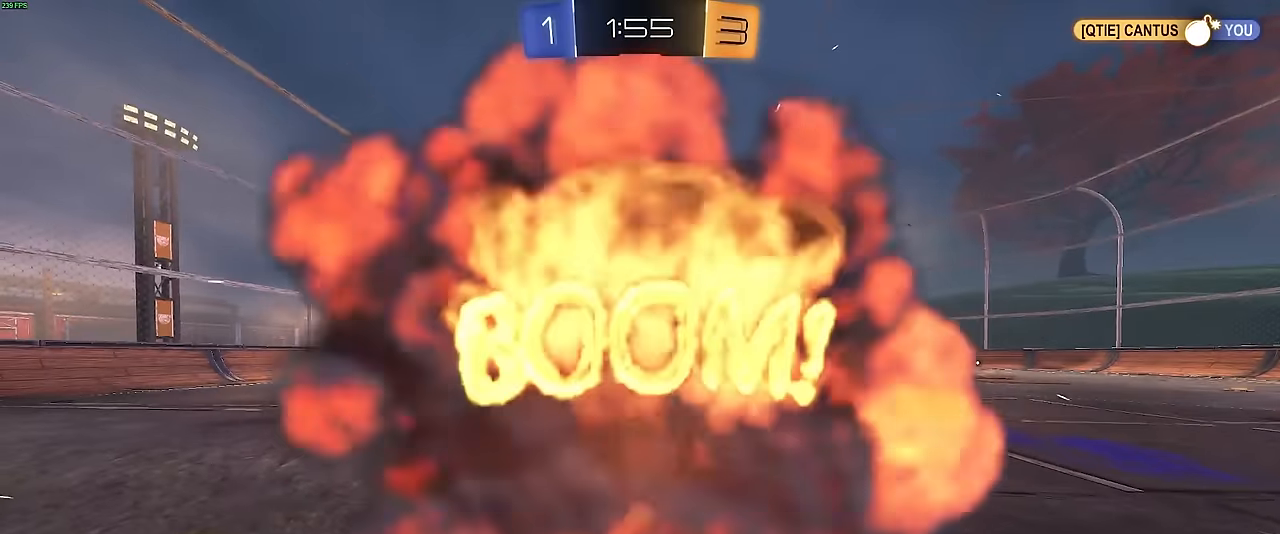
{"buttons": [], "left_stick": "center", "events": []}
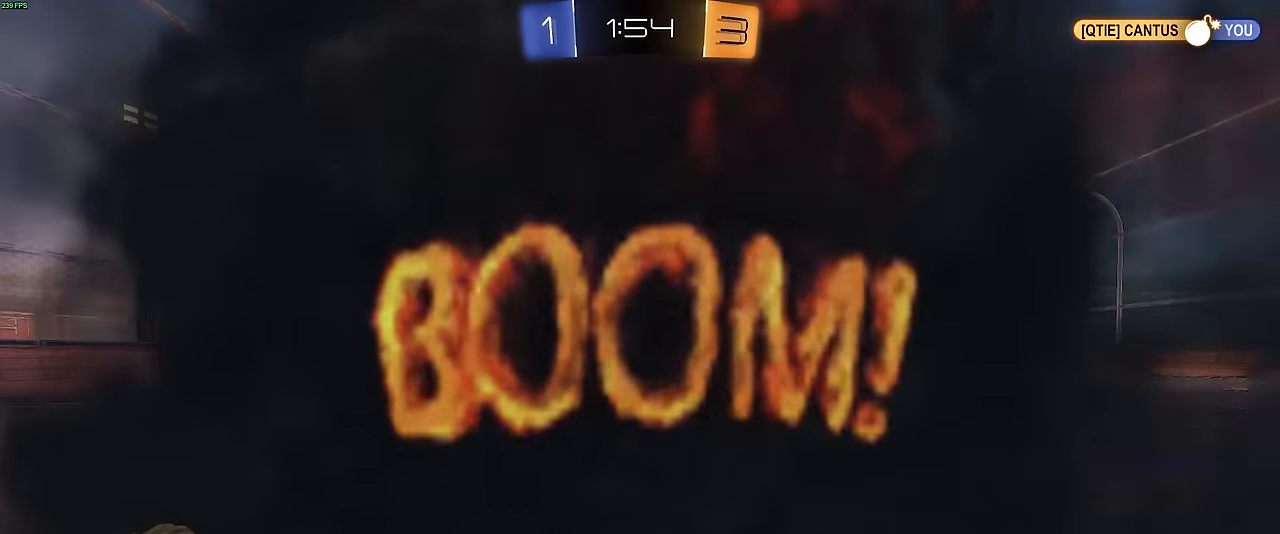
{"buttons": [], "left_stick": "center", "events": []}
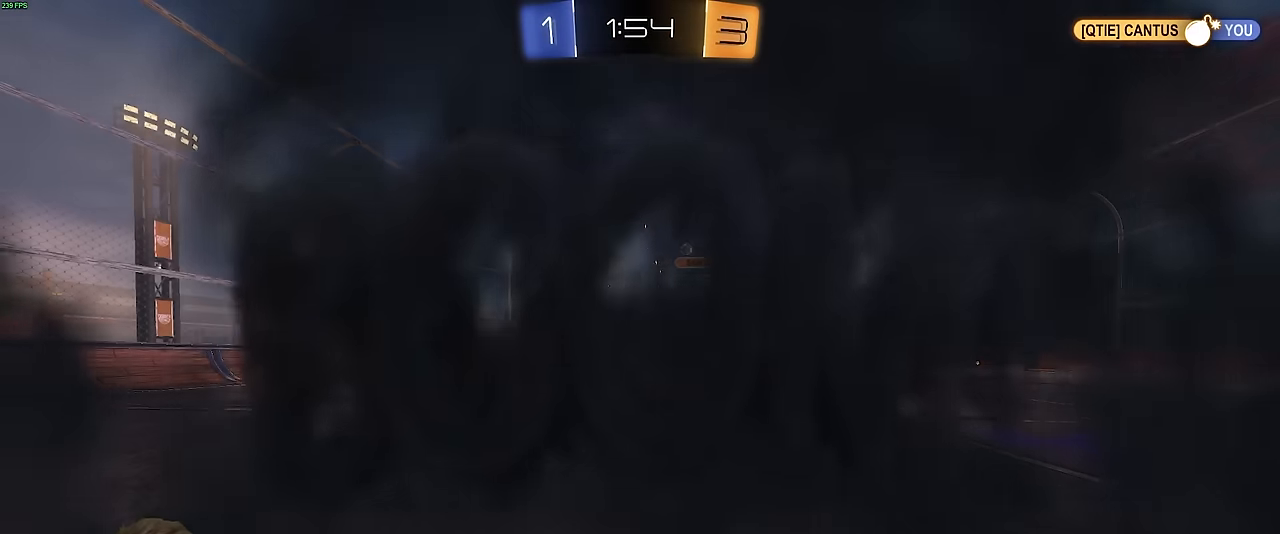
{"buttons": [], "left_stick": "center", "events": []}
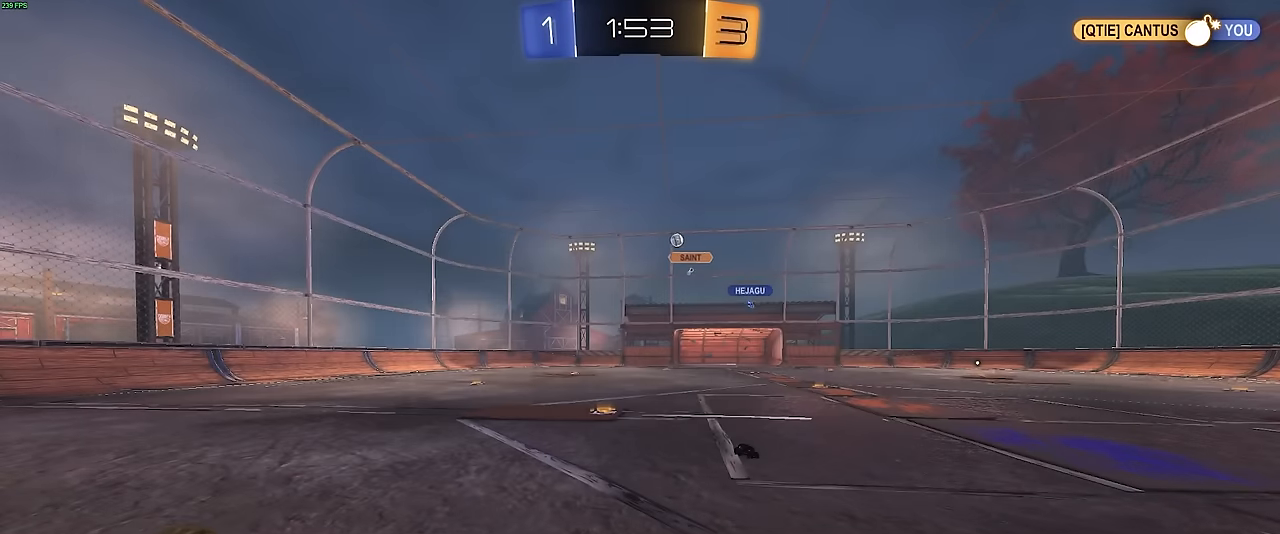
{"buttons": [], "left_stick": "center", "events": []}
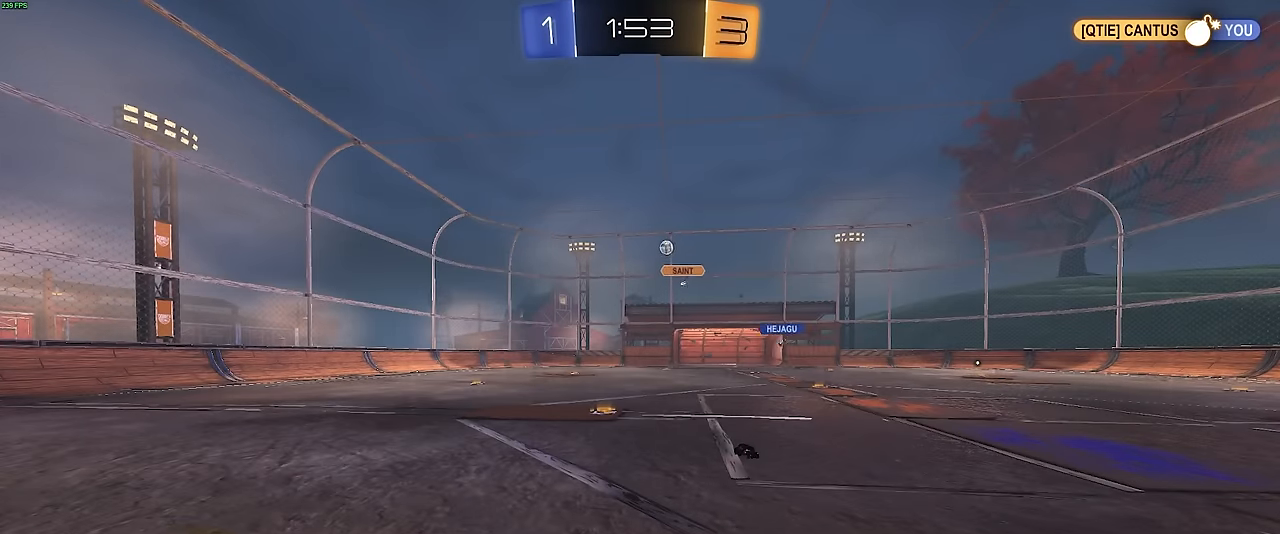
{"buttons": ["R2"], "left_stick": "right", "events": [[67, "R2", "down"], [267, "R2", "up"], [350, "R2", "down"], [467, "left_stick", "right"]]}